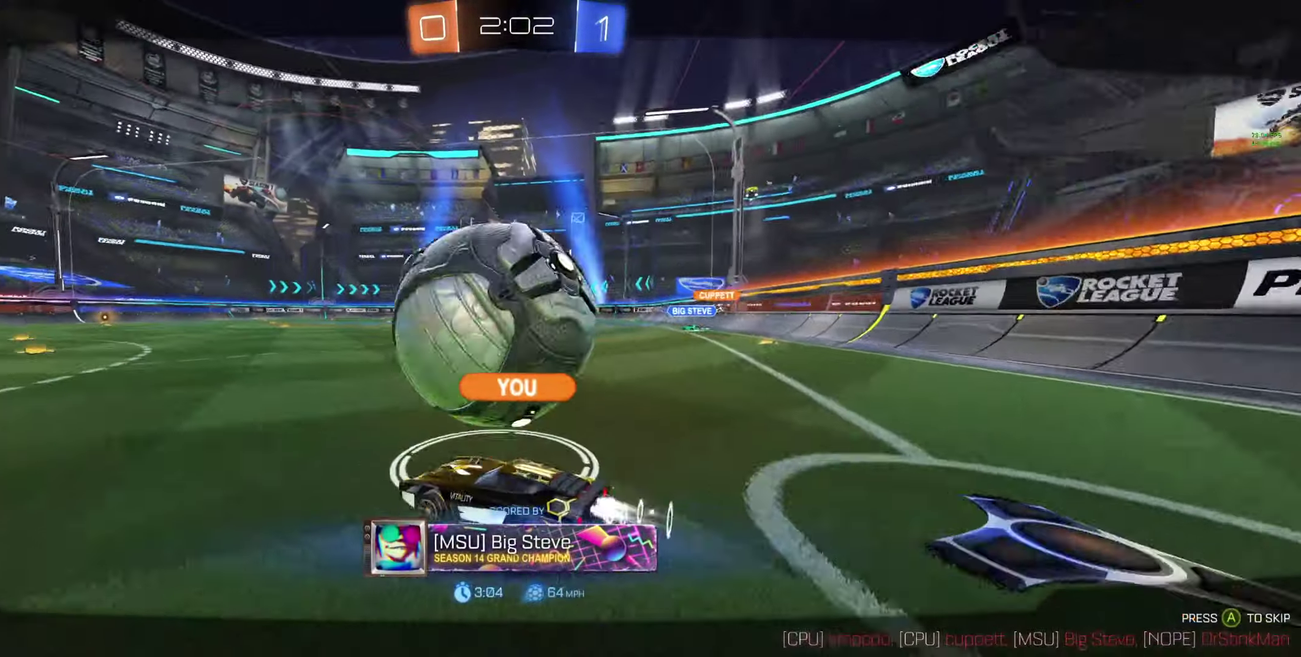
Gameplay with a controller (Xbox layout); each line is a JSON object with the inputs held at the frame after it. "events" lists button and stick changes between this image and that frame as [ms after this image, input, new state], when the widget could be followed in between.
{"buttons": [], "left_stick": "center", "right_stick": "center"}
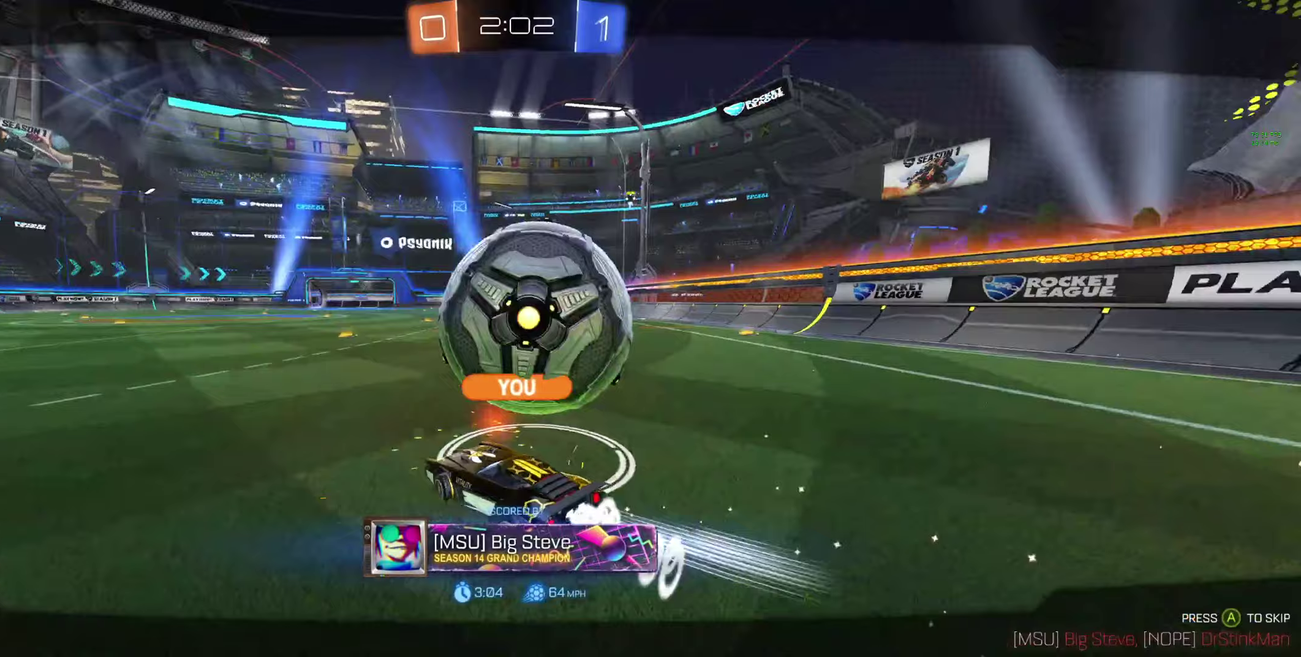
{"buttons": [], "left_stick": "center", "right_stick": "center", "events": []}
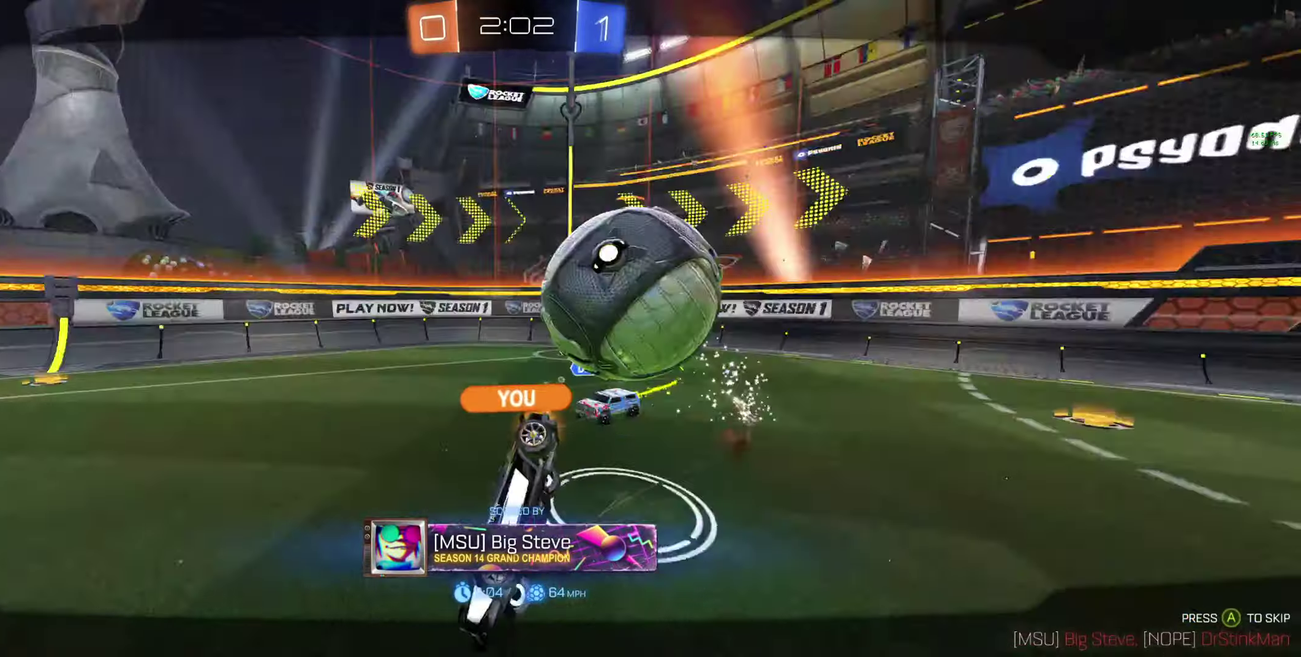
{"buttons": [], "left_stick": "center", "right_stick": "center", "events": []}
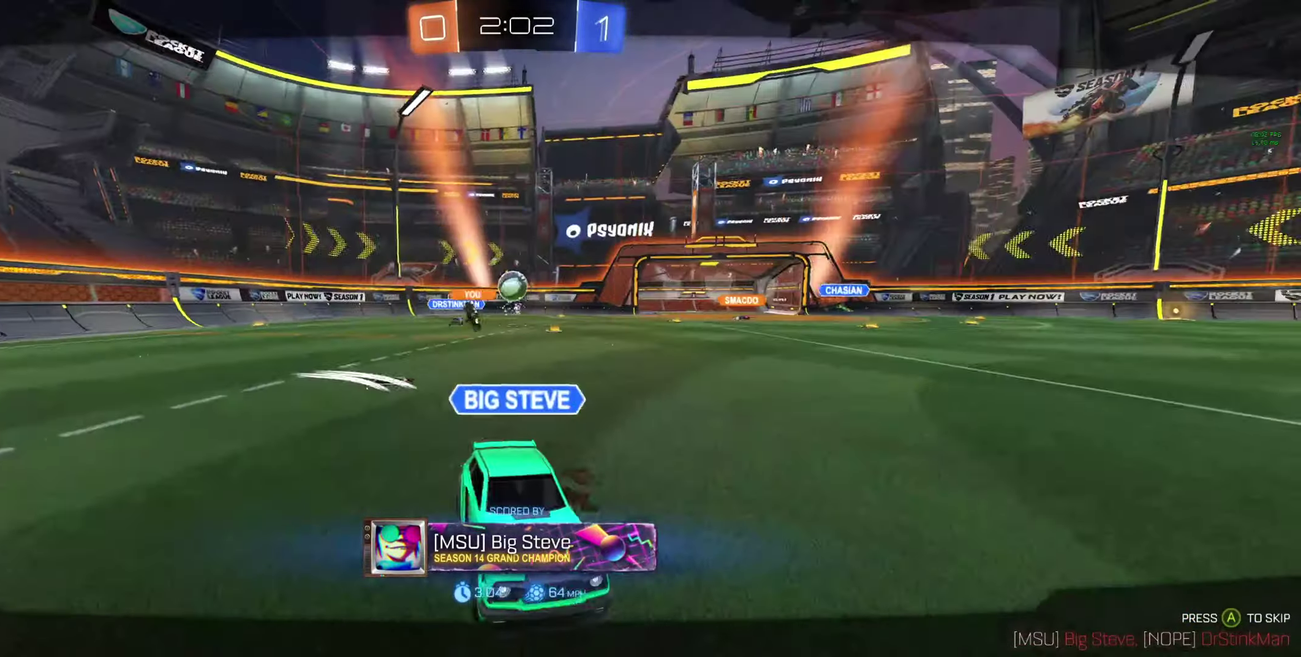
{"buttons": [], "left_stick": "center", "right_stick": "center", "events": []}
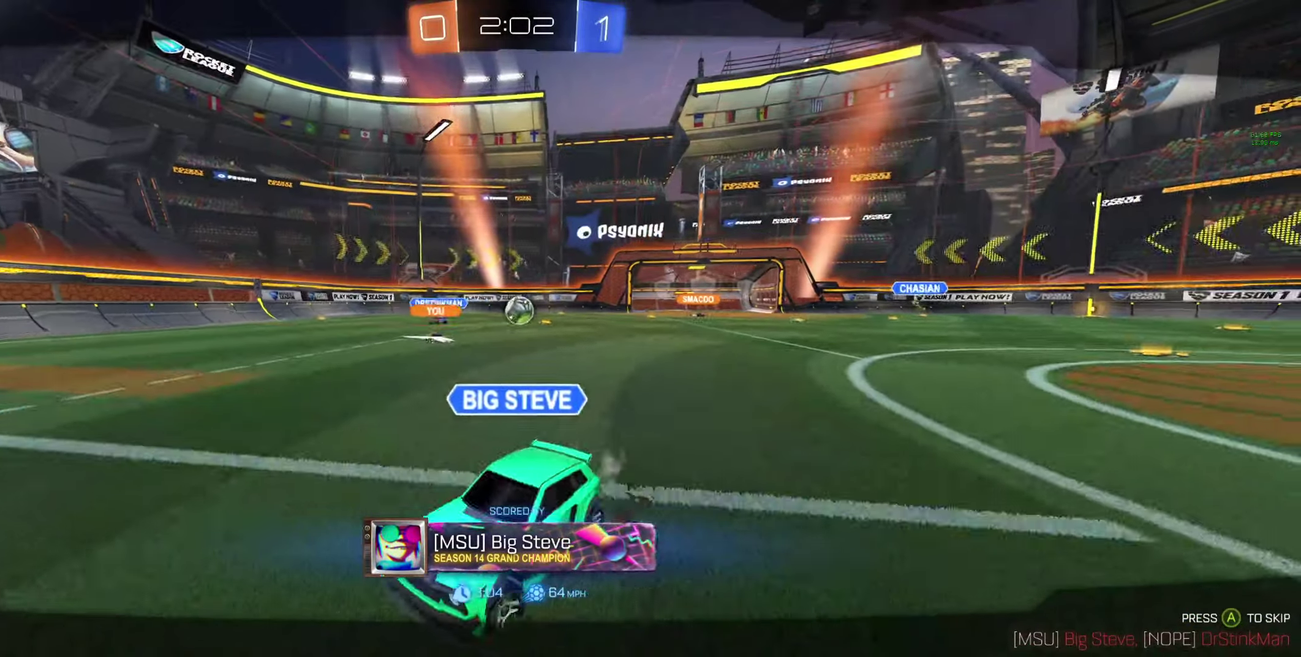
{"buttons": [], "left_stick": "center", "right_stick": "center", "events": []}
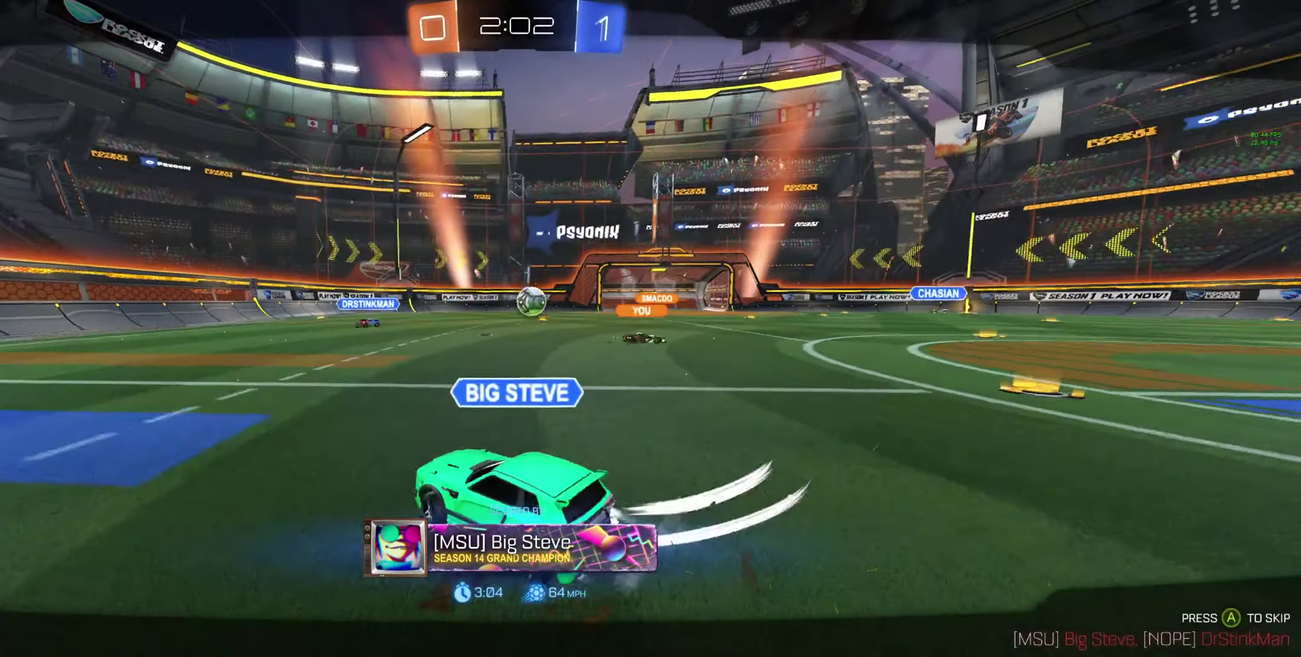
{"buttons": [], "left_stick": "center", "right_stick": "center", "events": []}
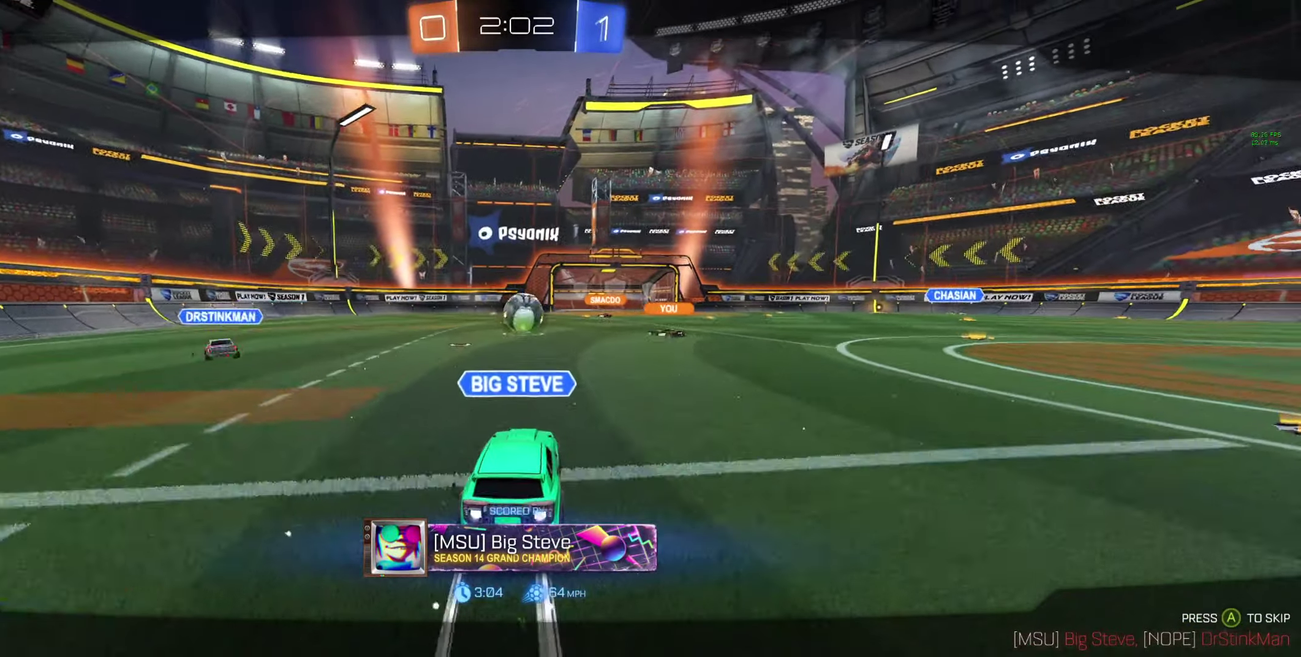
{"buttons": [], "left_stick": "center", "right_stick": "center", "events": []}
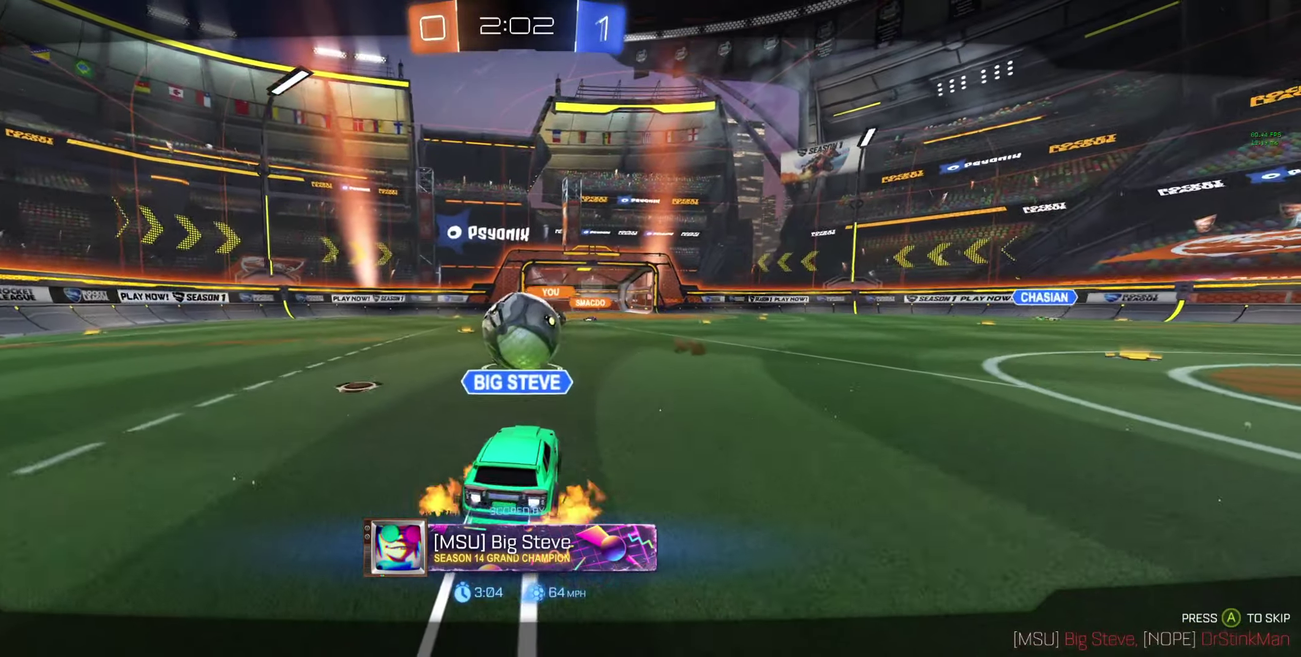
{"buttons": ["R2", "R3"], "left_stick": "center", "right_stick": "center", "events": [[200, "R2", "down"], [267, "R3", "down"]]}
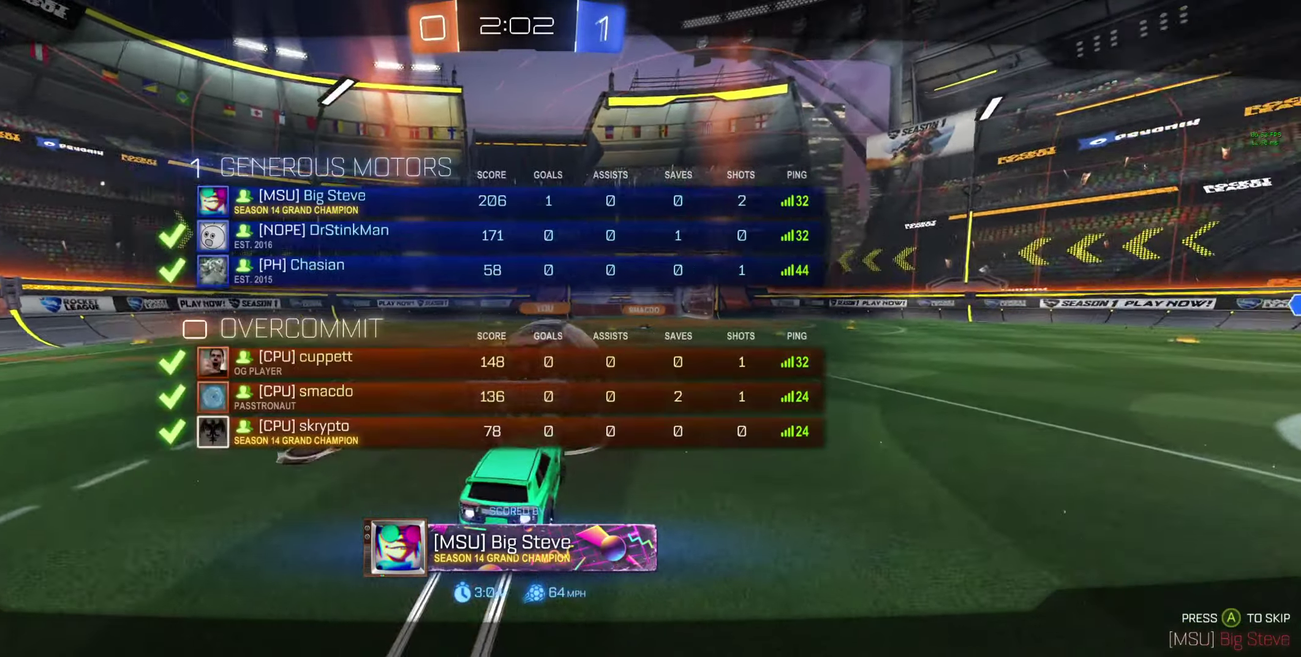
{"buttons": ["R2", "R3"], "left_stick": "center", "right_stick": "center", "events": []}
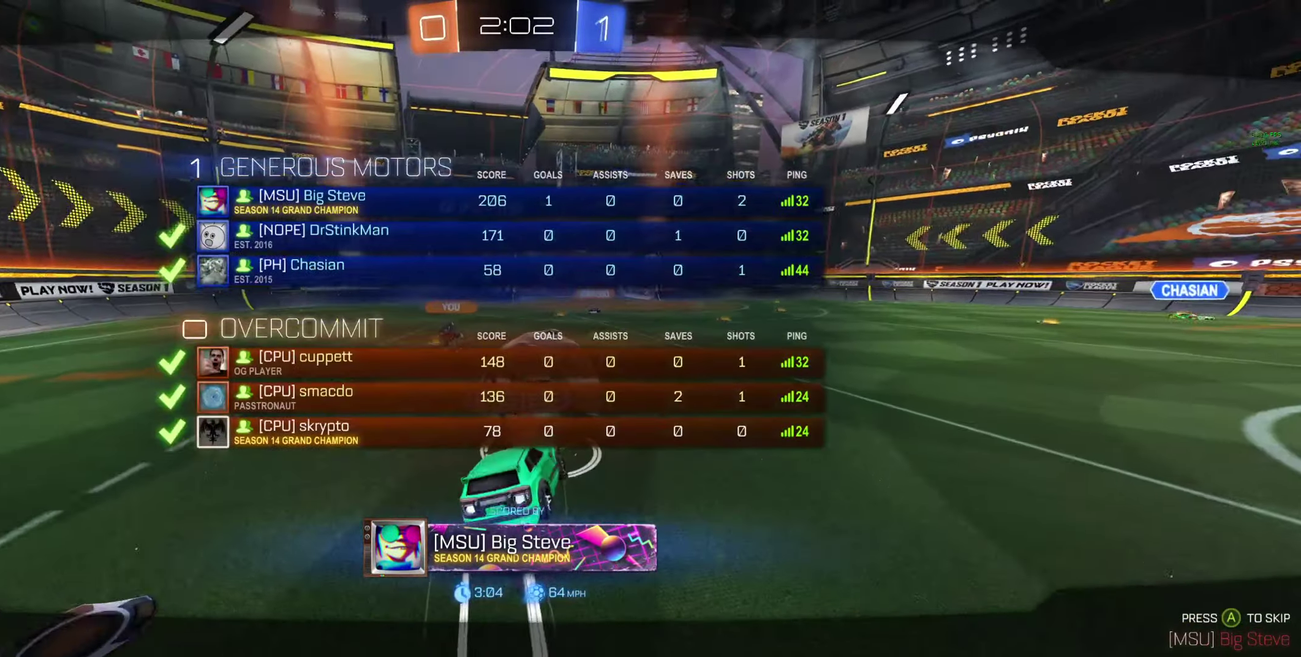
{"buttons": ["R2", "R3"], "left_stick": "center", "right_stick": "center", "events": []}
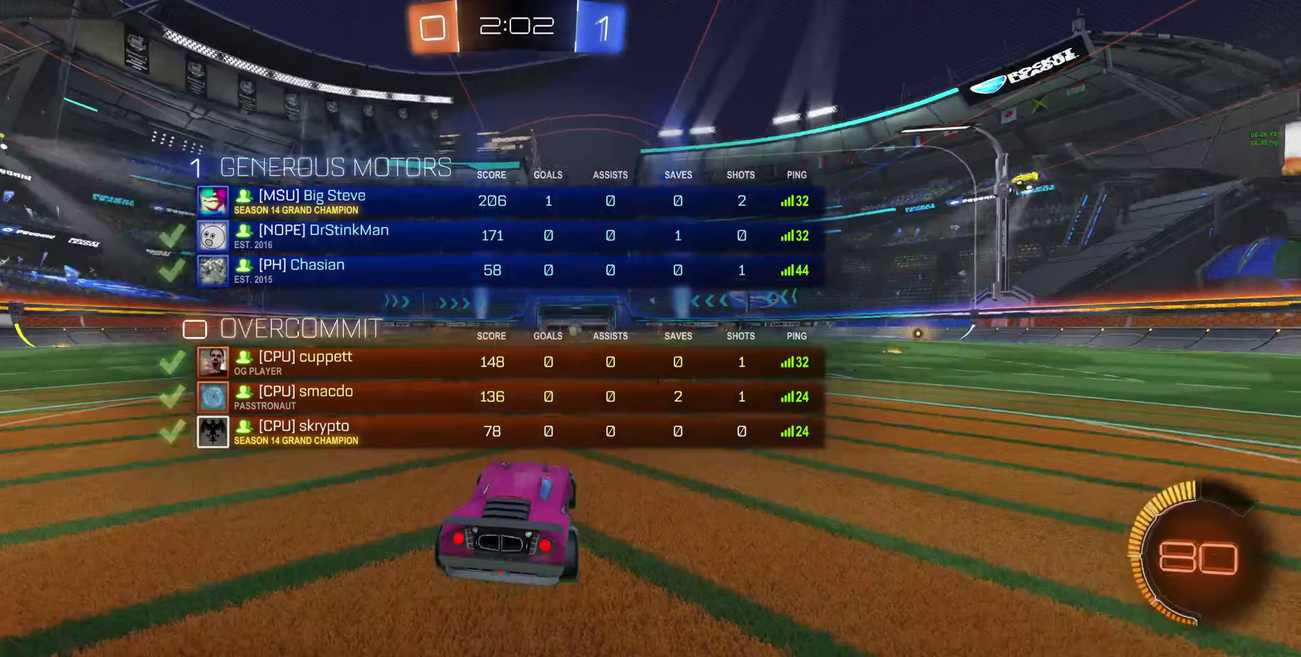
{"buttons": ["R2", "R3"], "left_stick": "center", "right_stick": "center", "events": []}
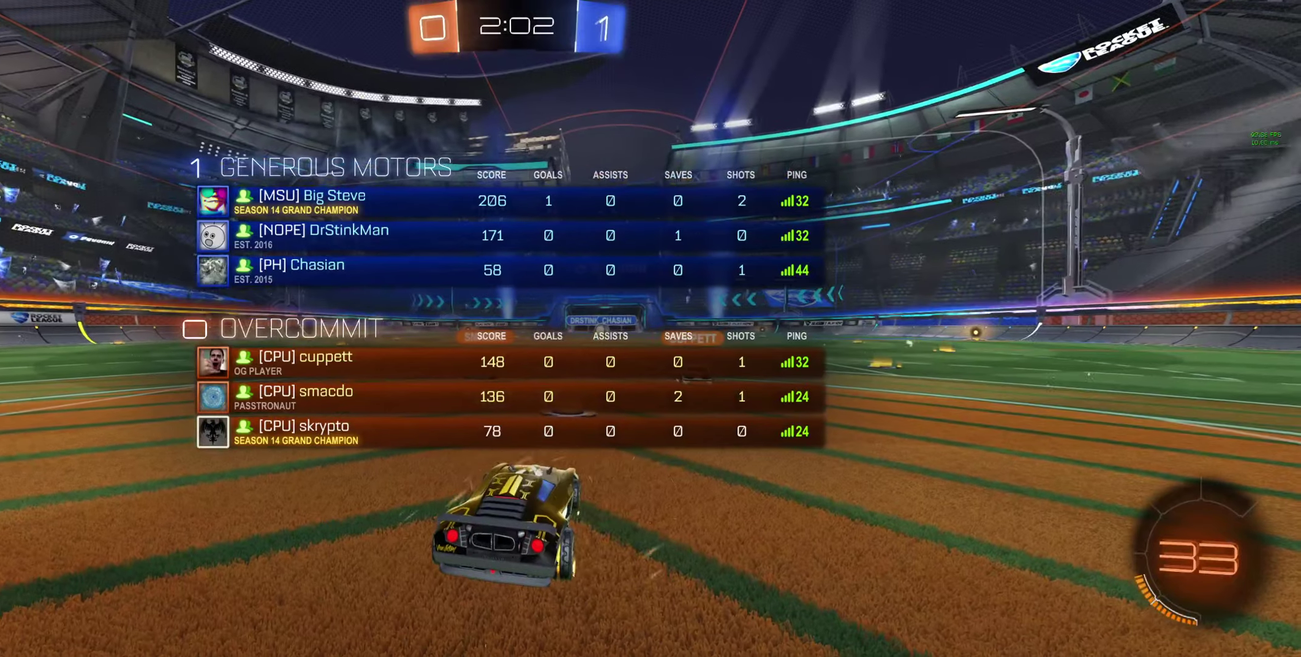
{"buttons": ["R2", "R3"], "left_stick": "center", "right_stick": "center", "events": []}
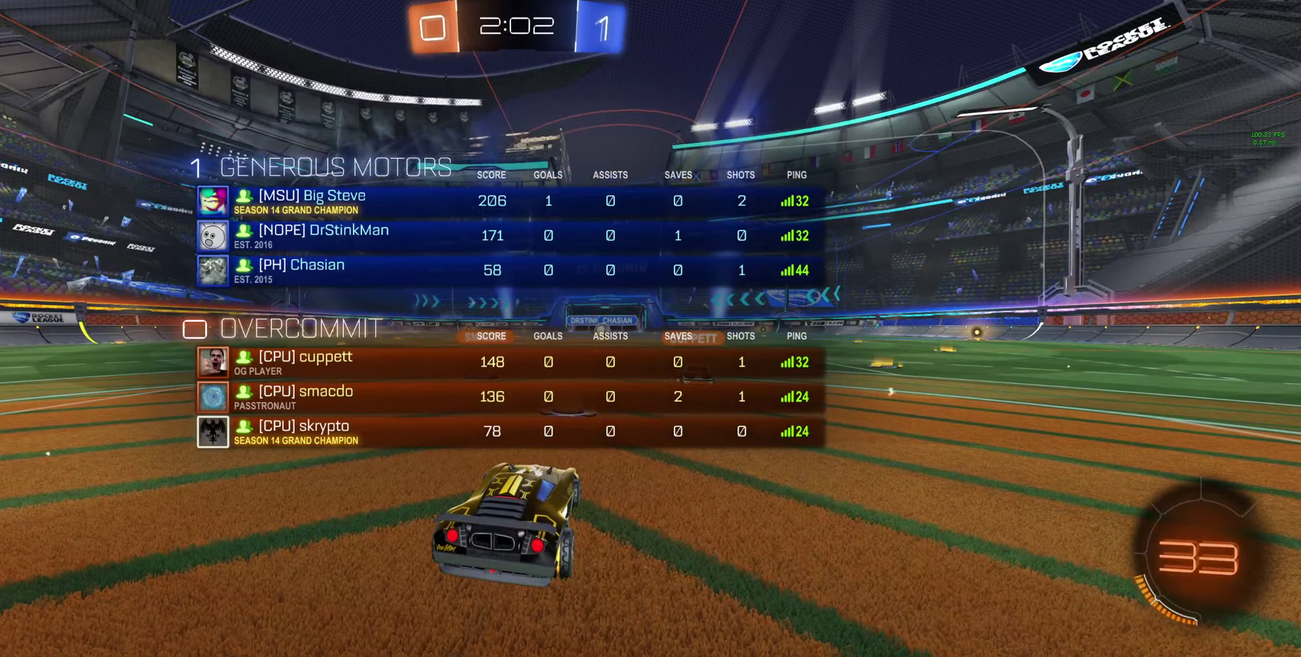
{"buttons": ["R2", "R3"], "left_stick": "center", "right_stick": "center", "events": []}
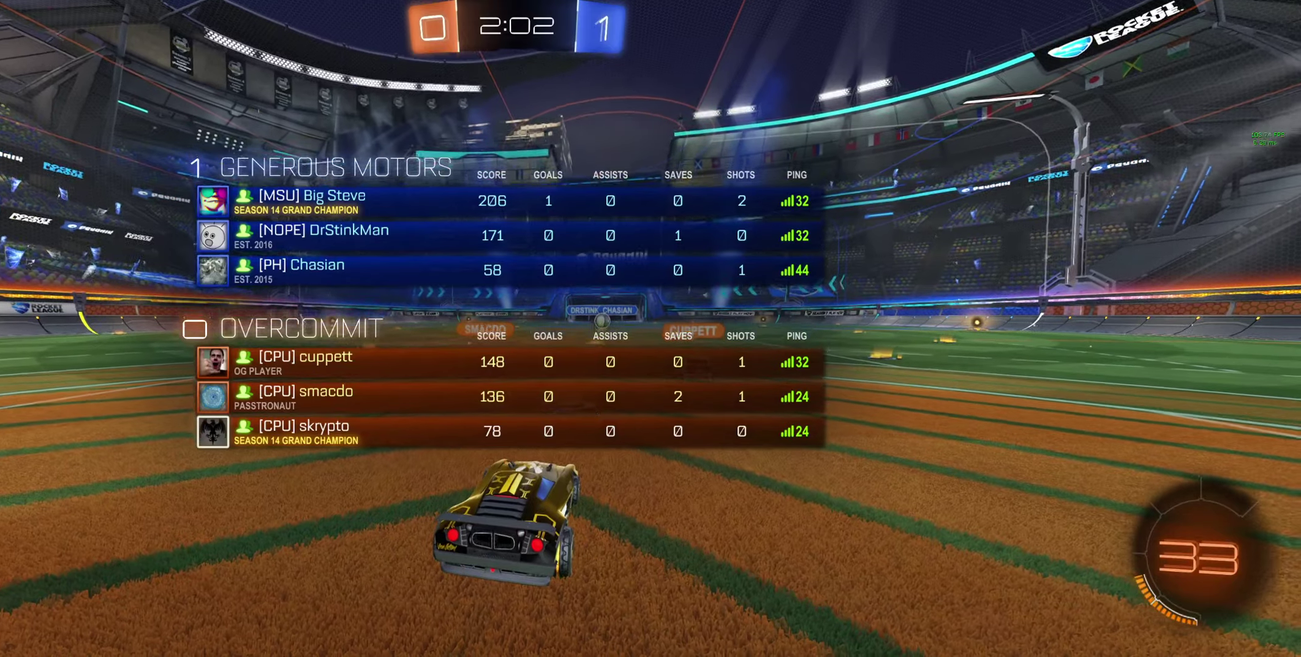
{"buttons": ["R2", "R3"], "left_stick": "center", "right_stick": "center", "events": []}
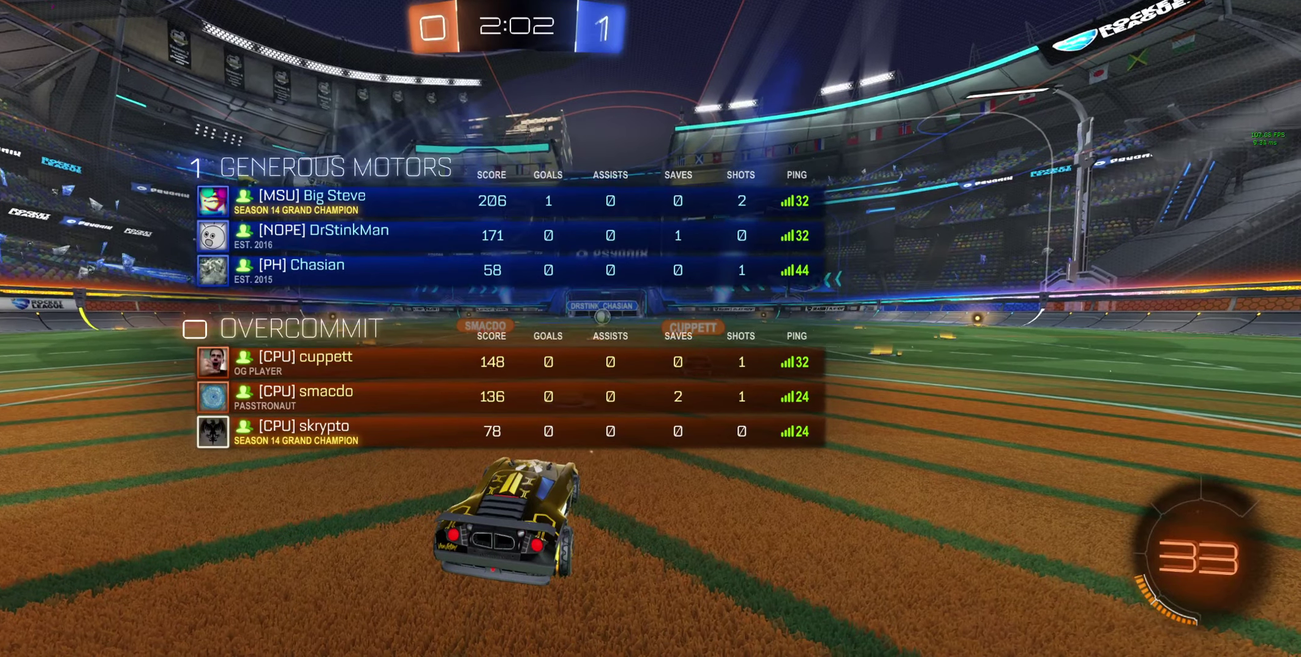
{"buttons": [], "left_stick": "center", "right_stick": "center", "events": [[200, "R3", "up"], [466, "R2", "up"]]}
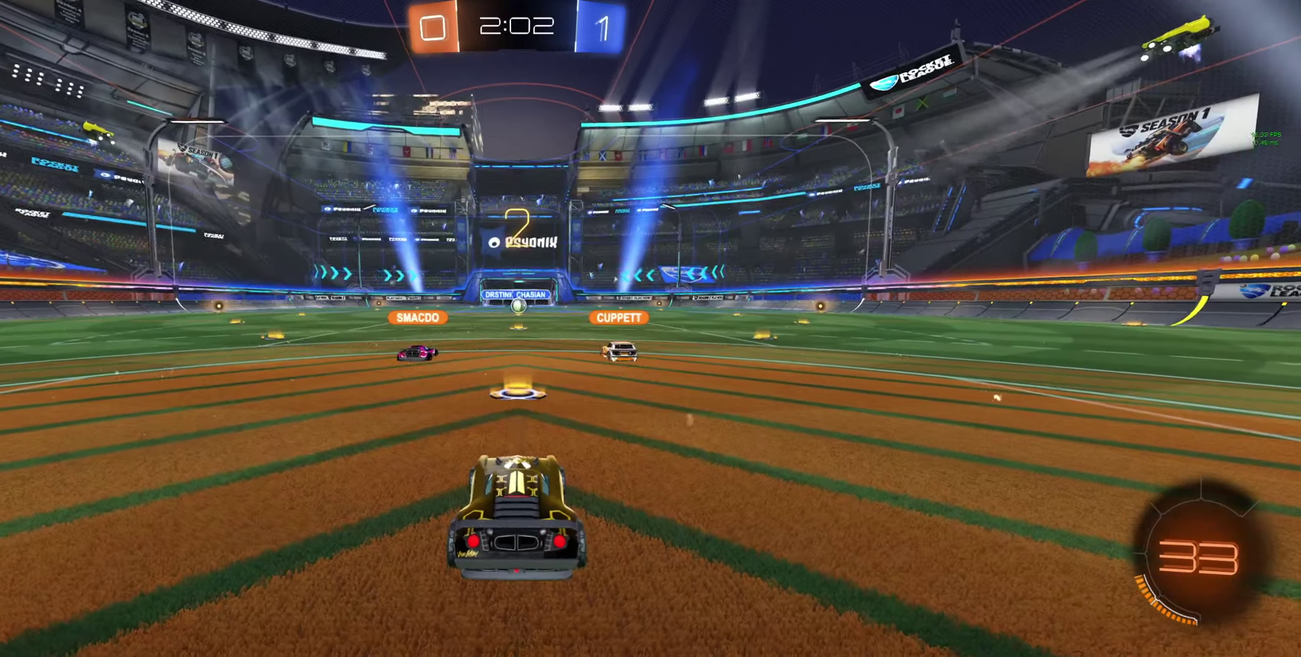
{"buttons": ["R2"], "left_stick": "center", "right_stick": "center", "events": [[33, "Y", "down"], [133, "R1", "down"], [133, "R2", "down"], [200, "R1", "up"], [233, "Y", "up"], [433, "Y", "down"], [500, "Y", "up"]]}
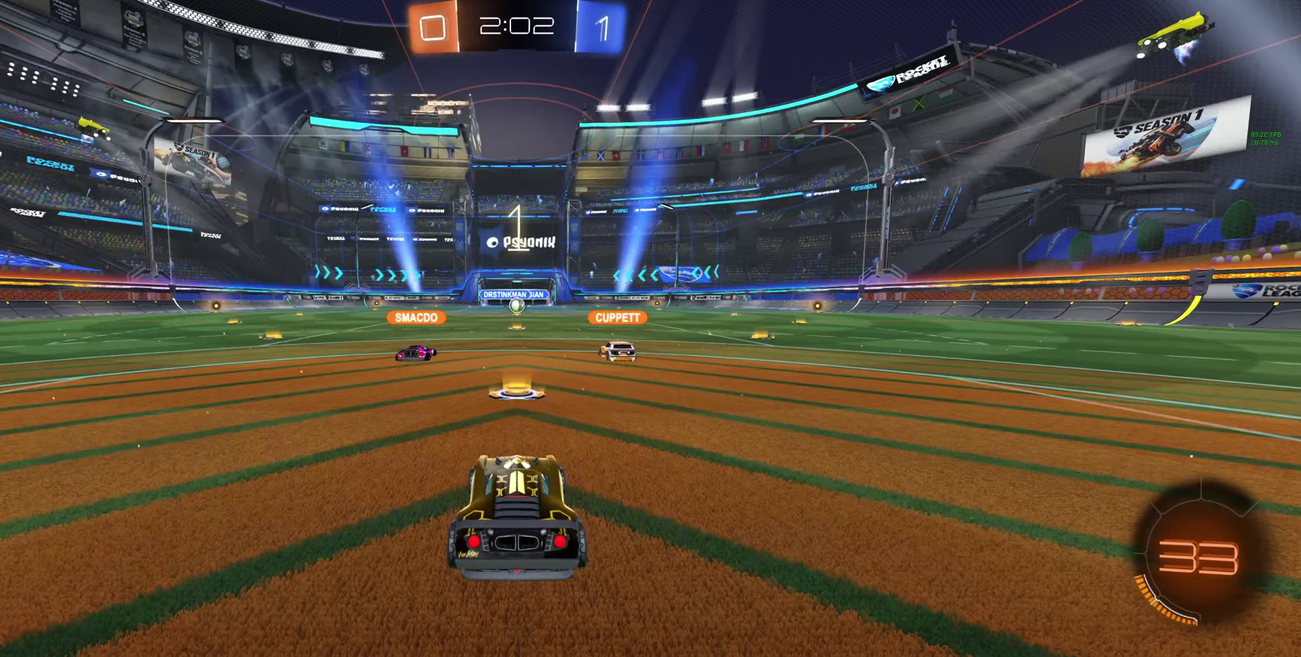
{"buttons": ["Y", "R2"], "left_stick": "center", "right_stick": "center", "events": [[300, "Y", "down"]]}
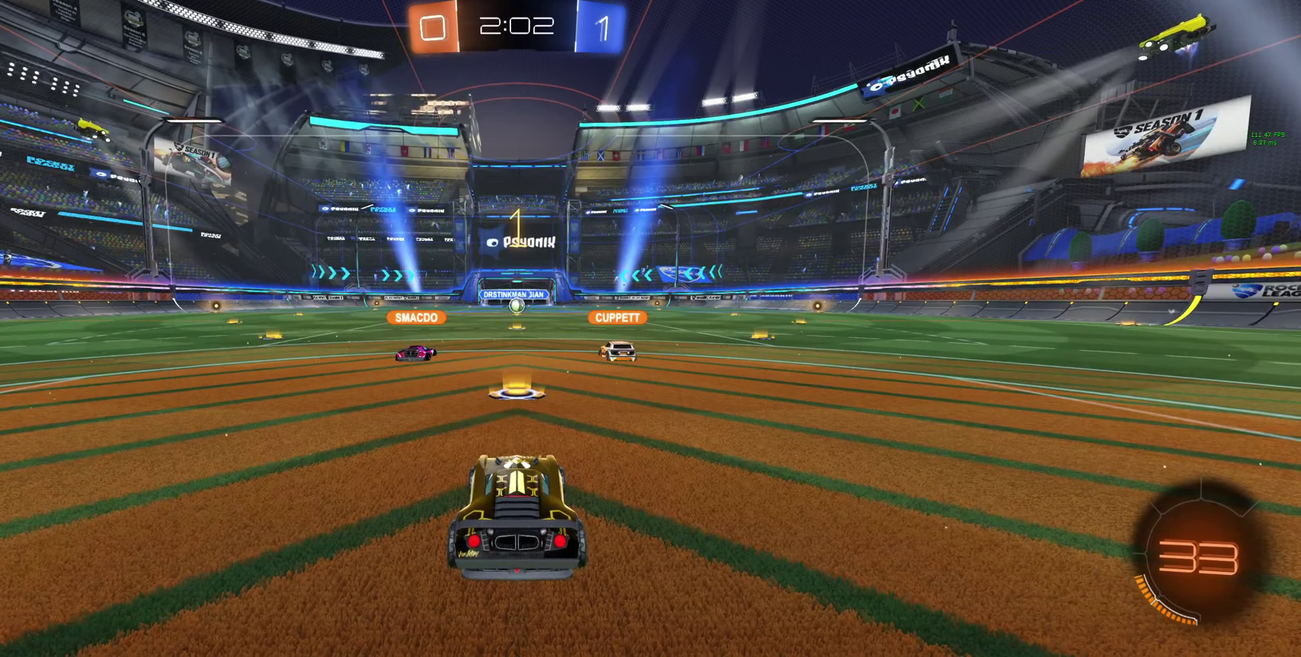
{"buttons": ["R2"], "left_stick": "center", "right_stick": "center", "events": [[33, "Y", "up"], [233, "Y", "down"], [433, "Y", "up"]]}
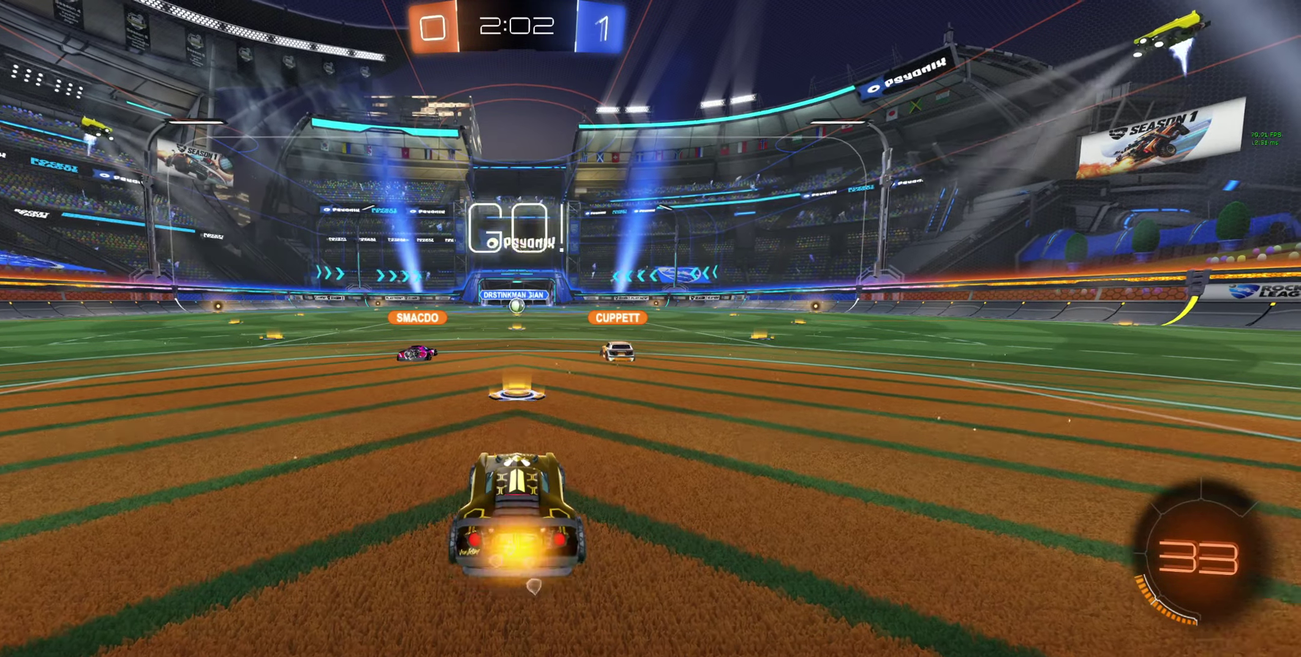
{"buttons": ["R2"], "left_stick": "center", "right_stick": "center", "events": []}
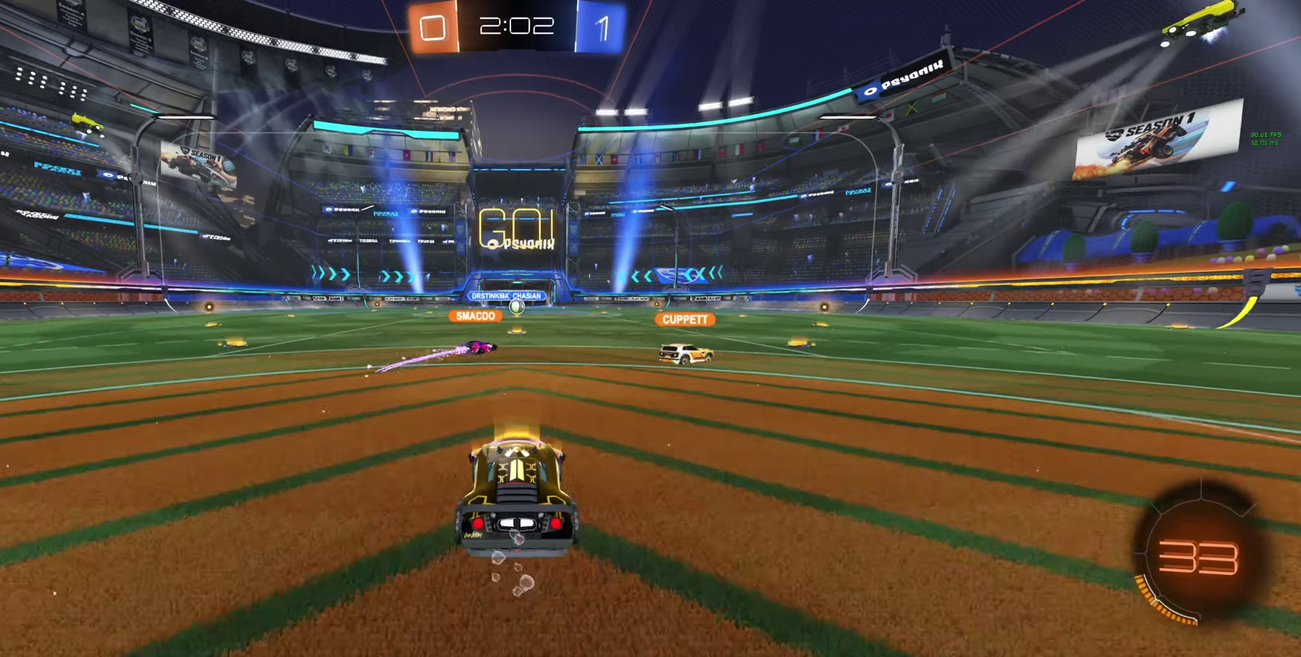
{"buttons": ["R2"], "left_stick": "center", "right_stick": "center", "events": [[133, "left_stick", "up"], [233, "A", "down"], [333, "A", "up"], [333, "left_stick", "center"]]}